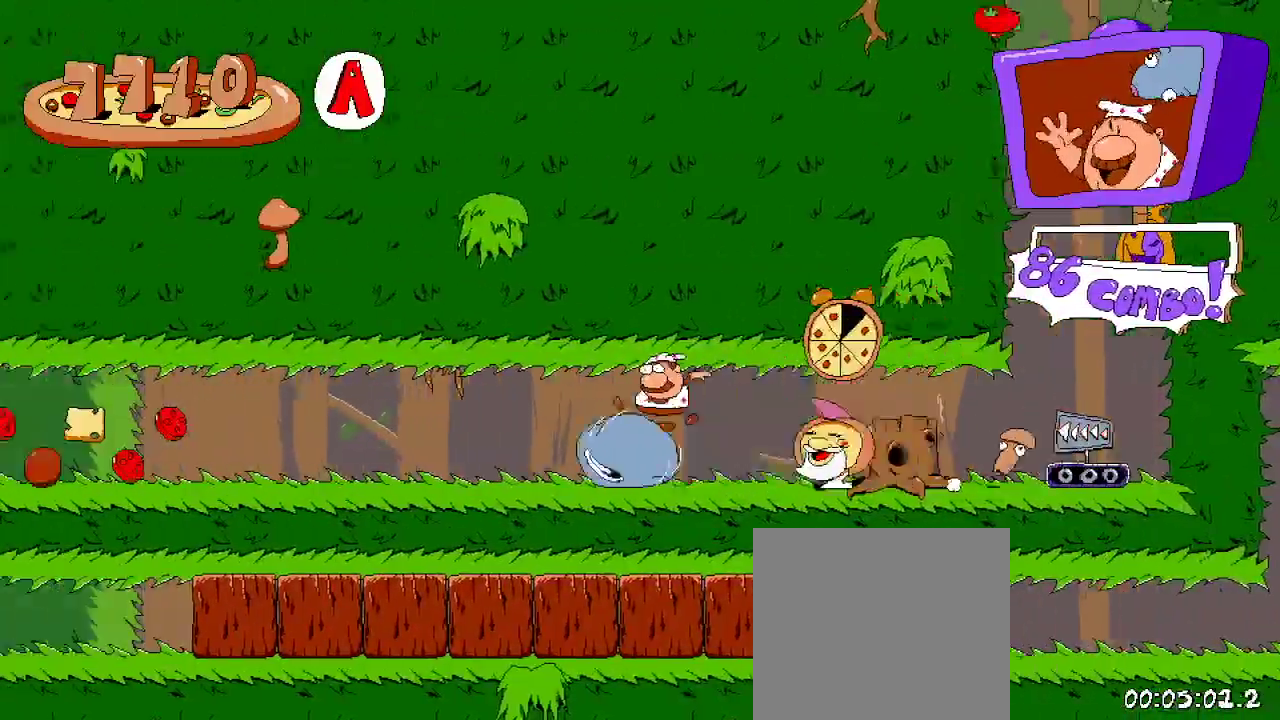
Gameplay with a controller (Xbox layout); each line is a JSON object with the inputs held at the frame after it (dt_ms = milliseconds from this image to that frame). "events" lists button and stick changes between this image and that frame as [ms after this image, input, new state], when the widget could be followed in between.
{"dt_ms": 500, "buttons": ["R2", "DPAD_LEFT"], "left_stick": "center", "right_stick": "center", "events": []}
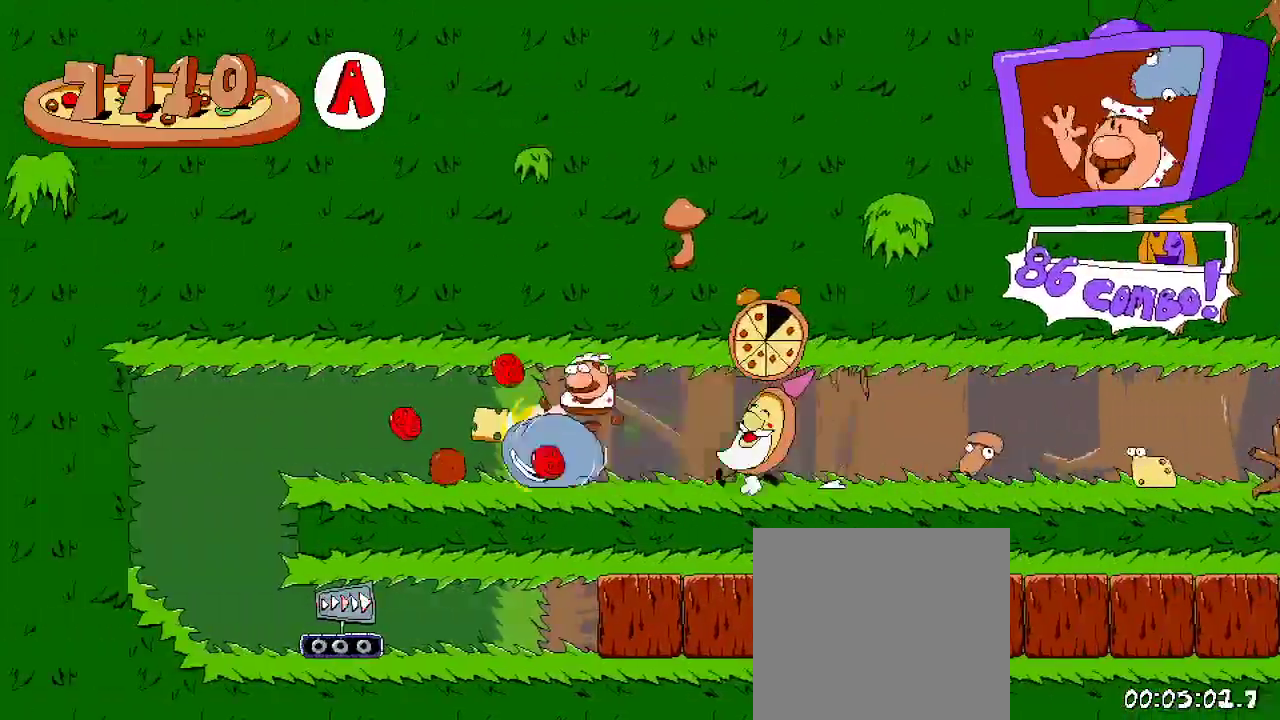
{"dt_ms": 500, "buttons": ["R2", "DPAD_RIGHT"], "left_stick": "center", "right_stick": "center", "events": [[233, "DPAD_LEFT", "up"], [267, "DPAD_RIGHT", "down"]]}
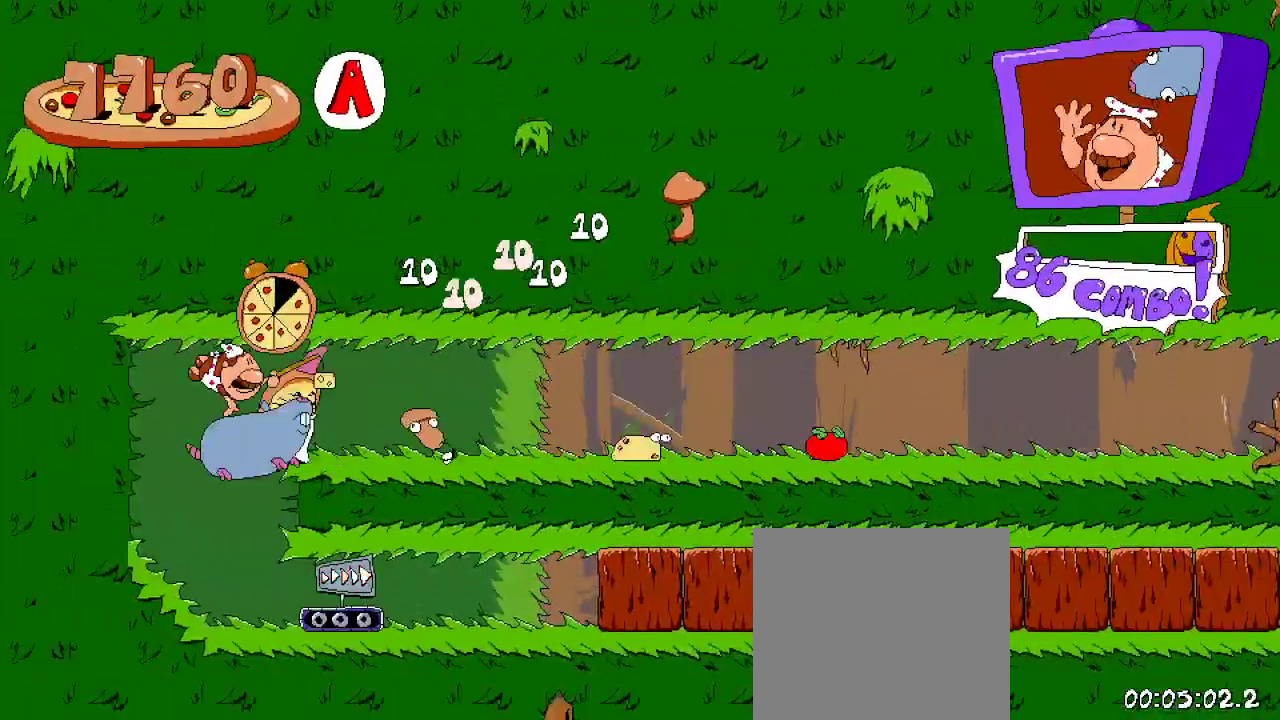
{"dt_ms": 500, "buttons": ["R2", "DPAD_RIGHT"], "left_stick": "center", "right_stick": "center", "events": []}
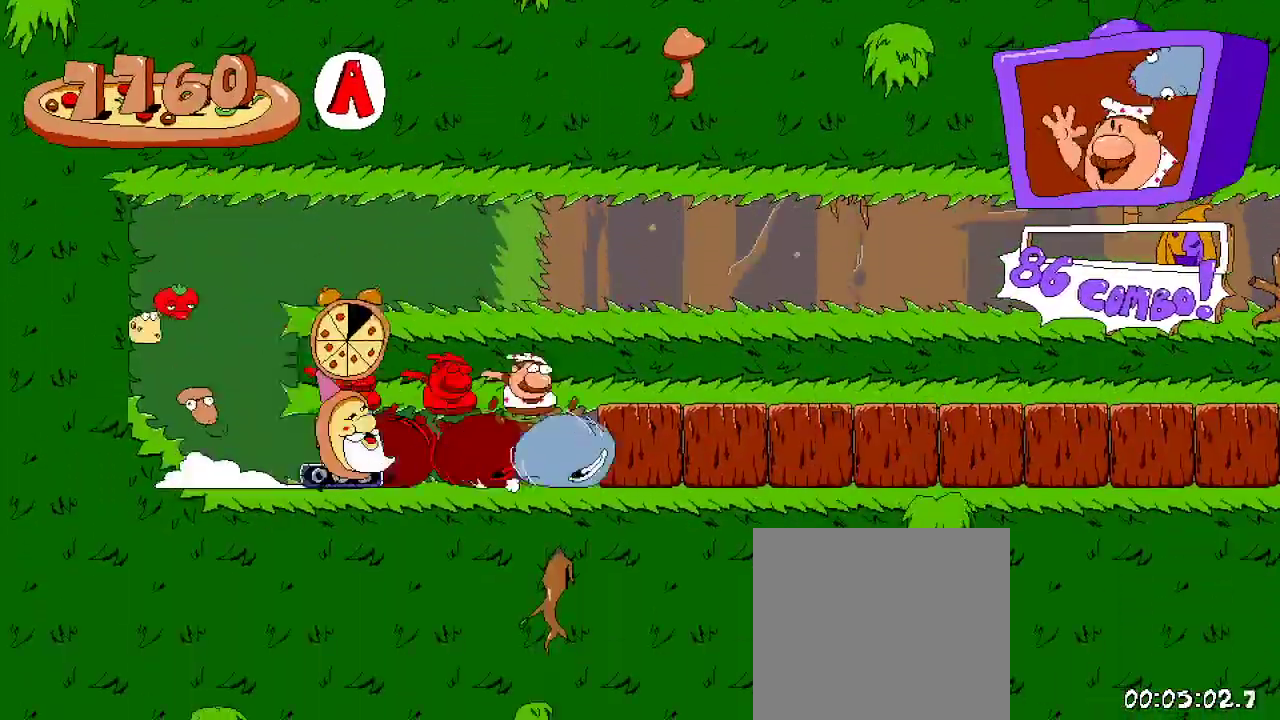
{"dt_ms": 500, "buttons": ["R2", "DPAD_RIGHT"], "left_stick": "center", "right_stick": "center", "events": []}
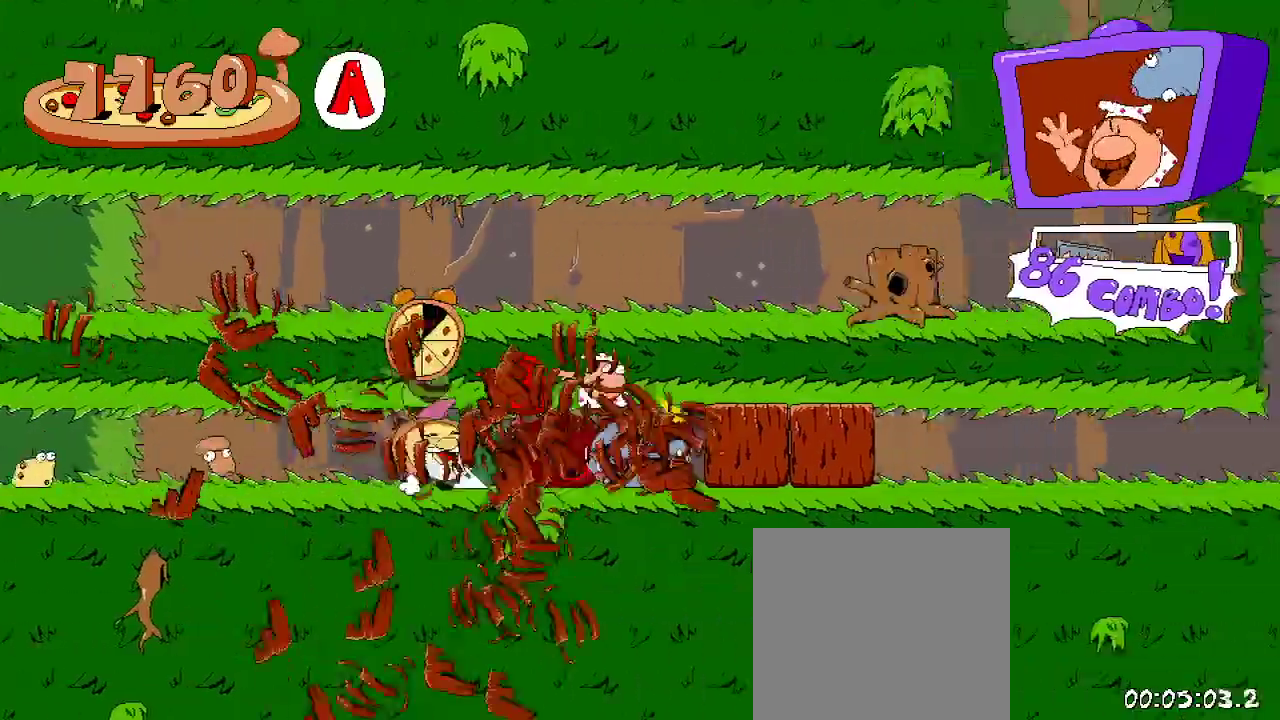
{"dt_ms": 500, "buttons": ["R2", "DPAD_RIGHT"], "left_stick": "center", "right_stick": "center", "events": []}
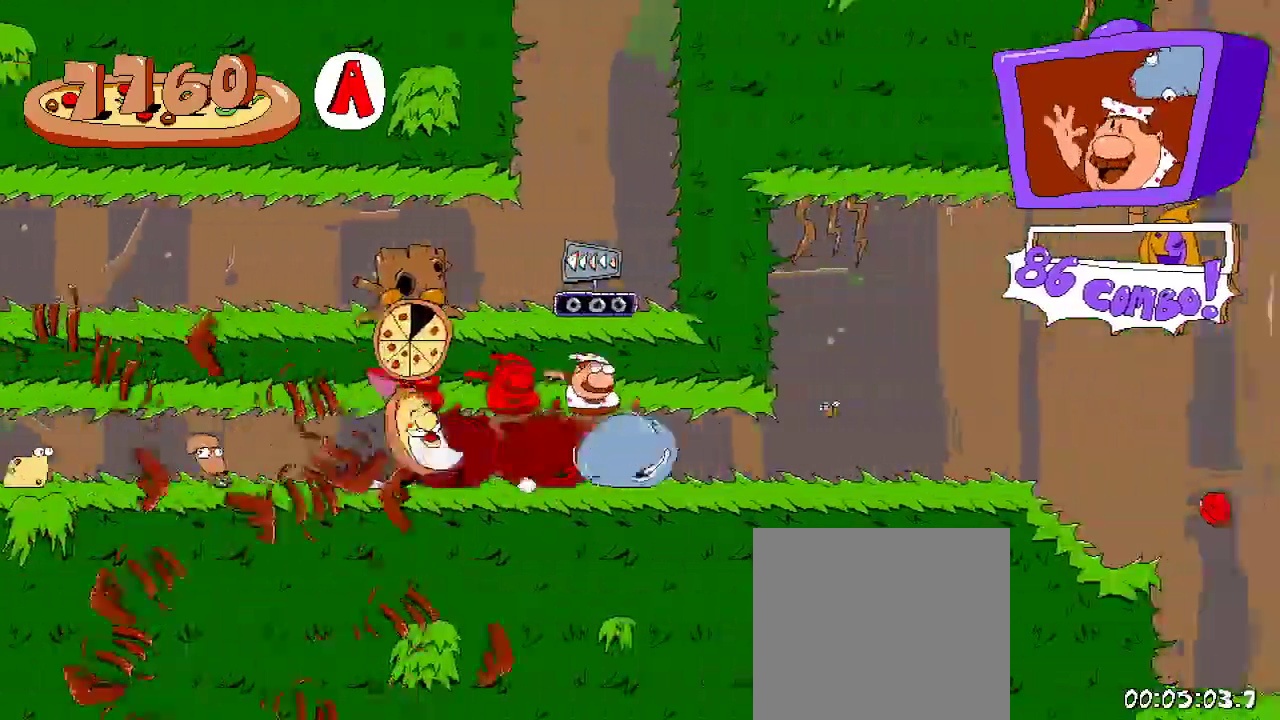
{"dt_ms": 500, "buttons": ["R2", "DPAD_RIGHT"], "left_stick": "center", "right_stick": "center", "events": []}
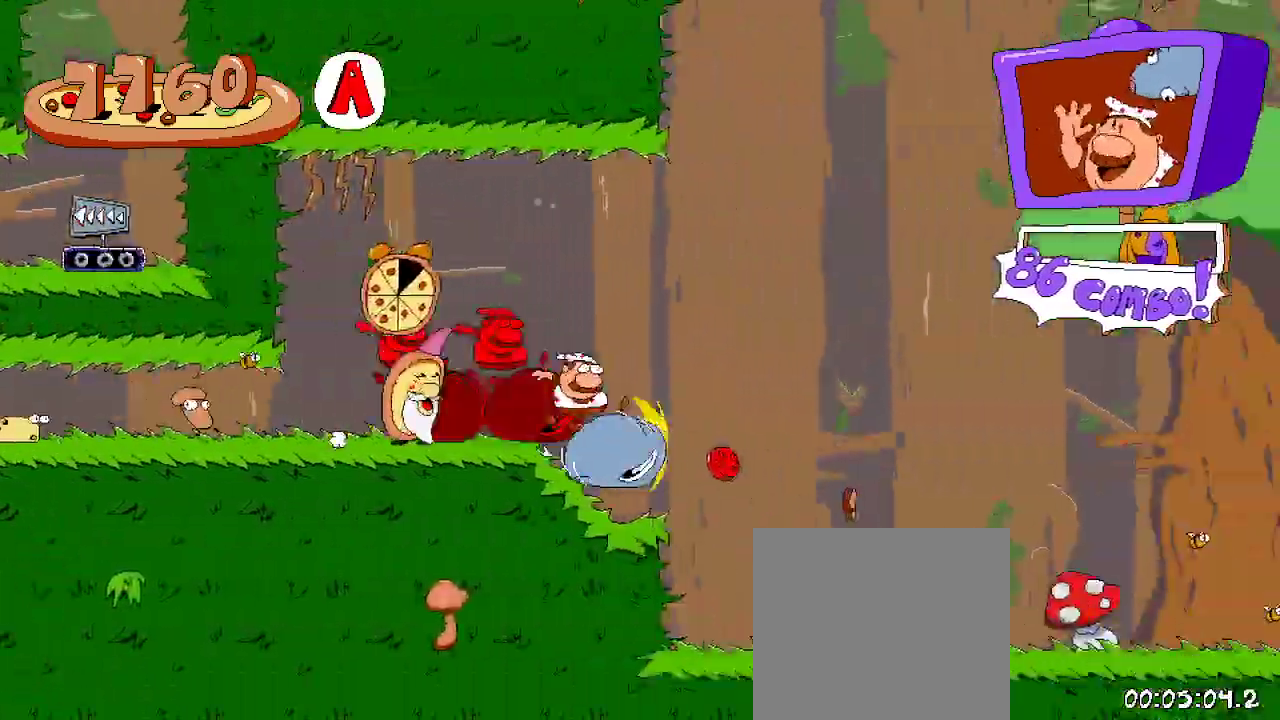
{"dt_ms": 500, "buttons": ["R2", "DPAD_RIGHT"], "left_stick": "center", "right_stick": "center", "events": []}
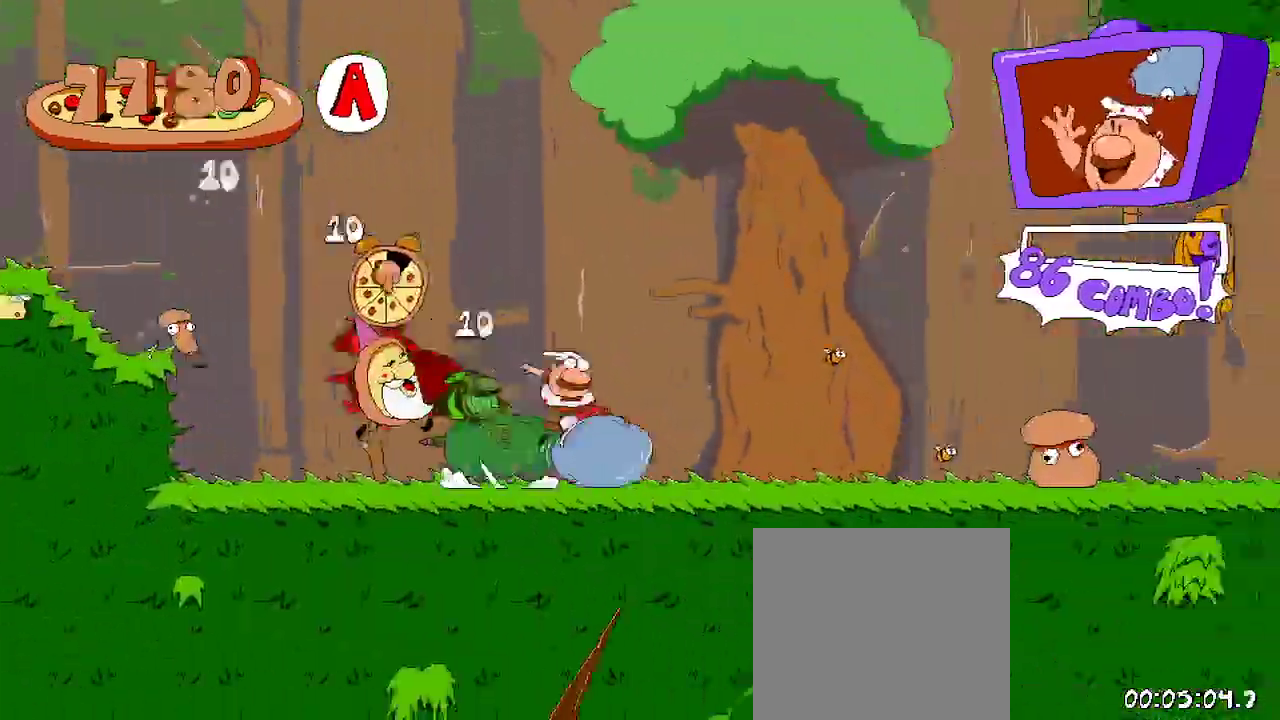
{"dt_ms": 500, "buttons": ["R2", "DPAD_RIGHT"], "left_stick": "center", "right_stick": "center", "events": []}
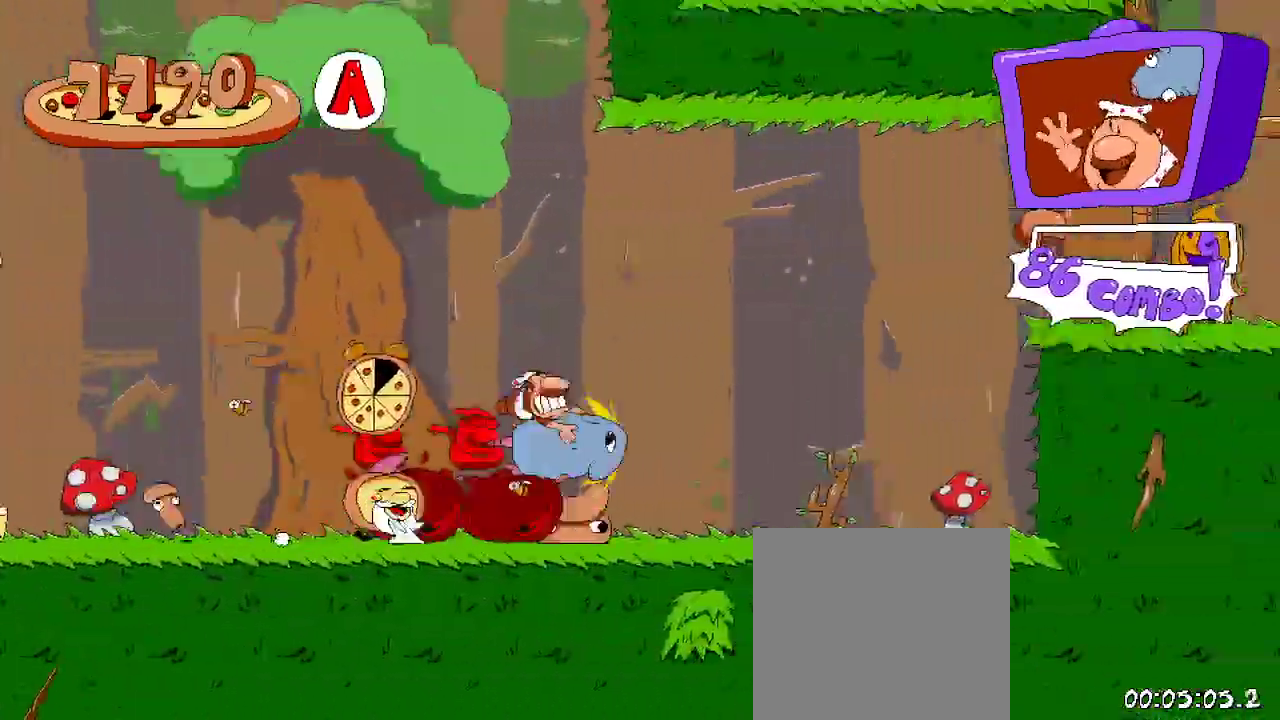
{"dt_ms": 500, "buttons": ["R2", "DPAD_RIGHT"], "left_stick": "center", "right_stick": "center", "events": []}
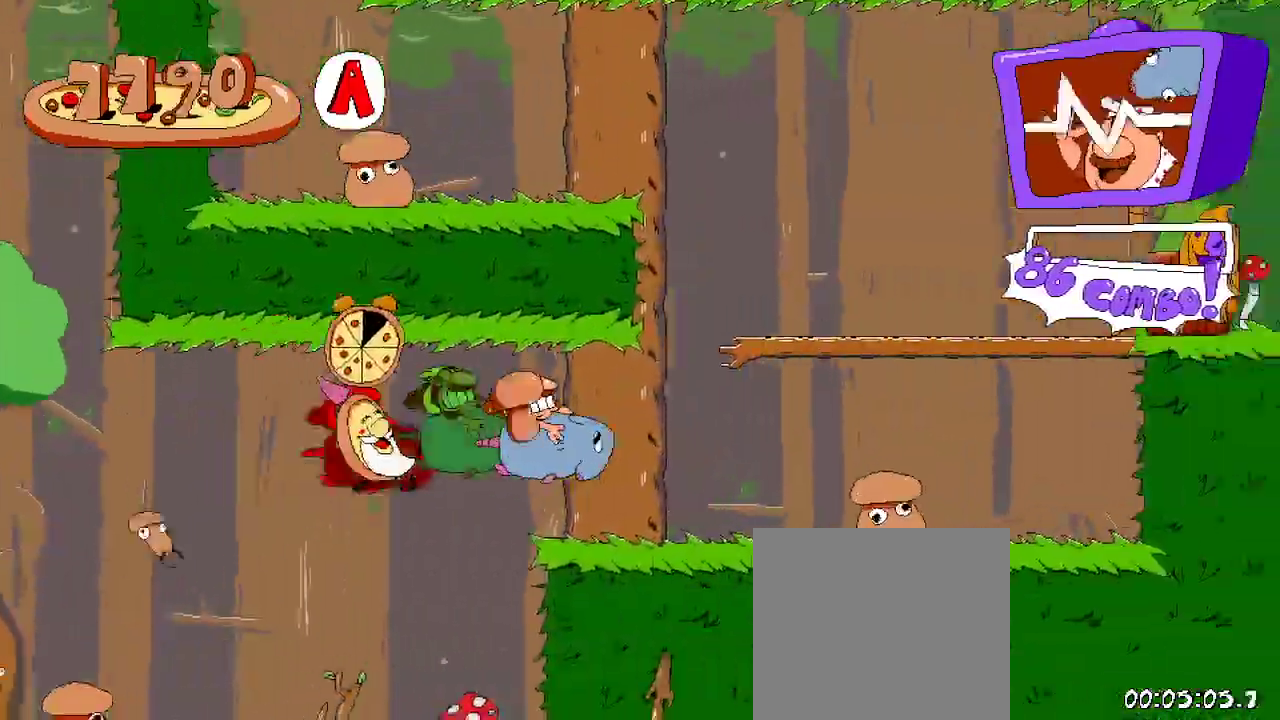
{"dt_ms": 500, "buttons": ["R2", "DPAD_RIGHT"], "left_stick": "center", "right_stick": "center", "events": []}
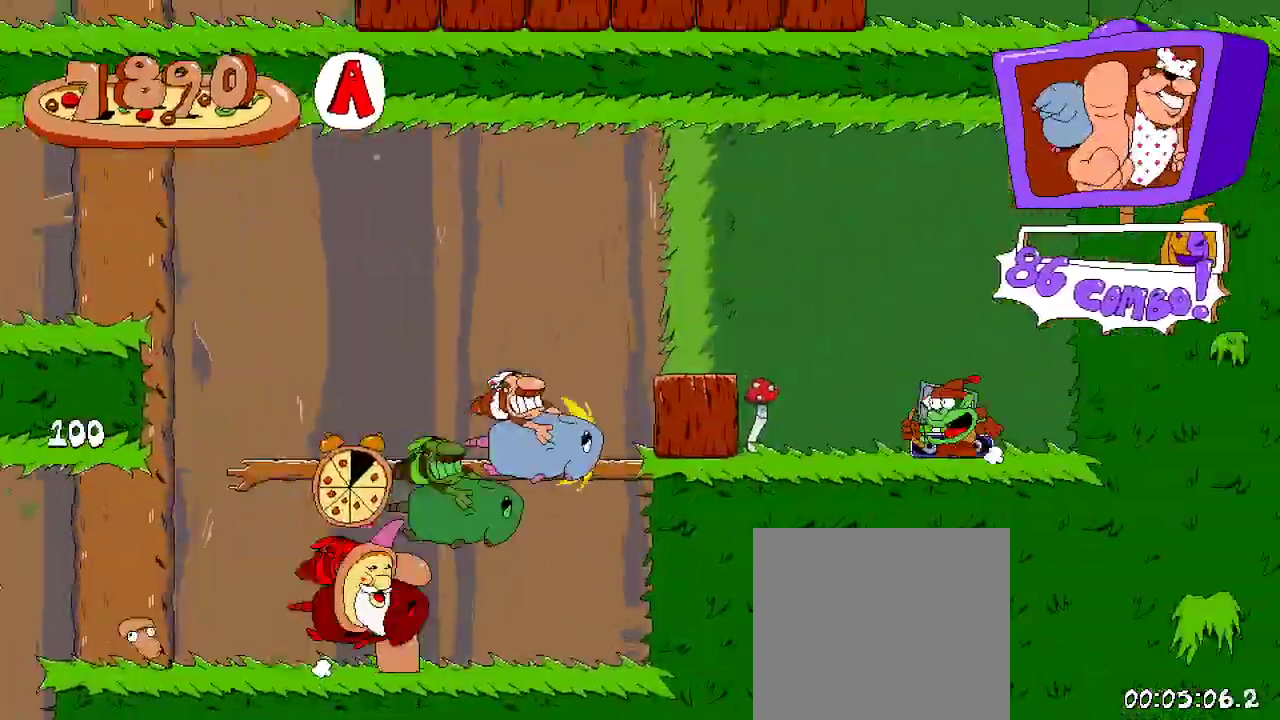
{"dt_ms": 500, "buttons": ["R2", "DPAD_LEFT"], "left_stick": "center", "right_stick": "center"}
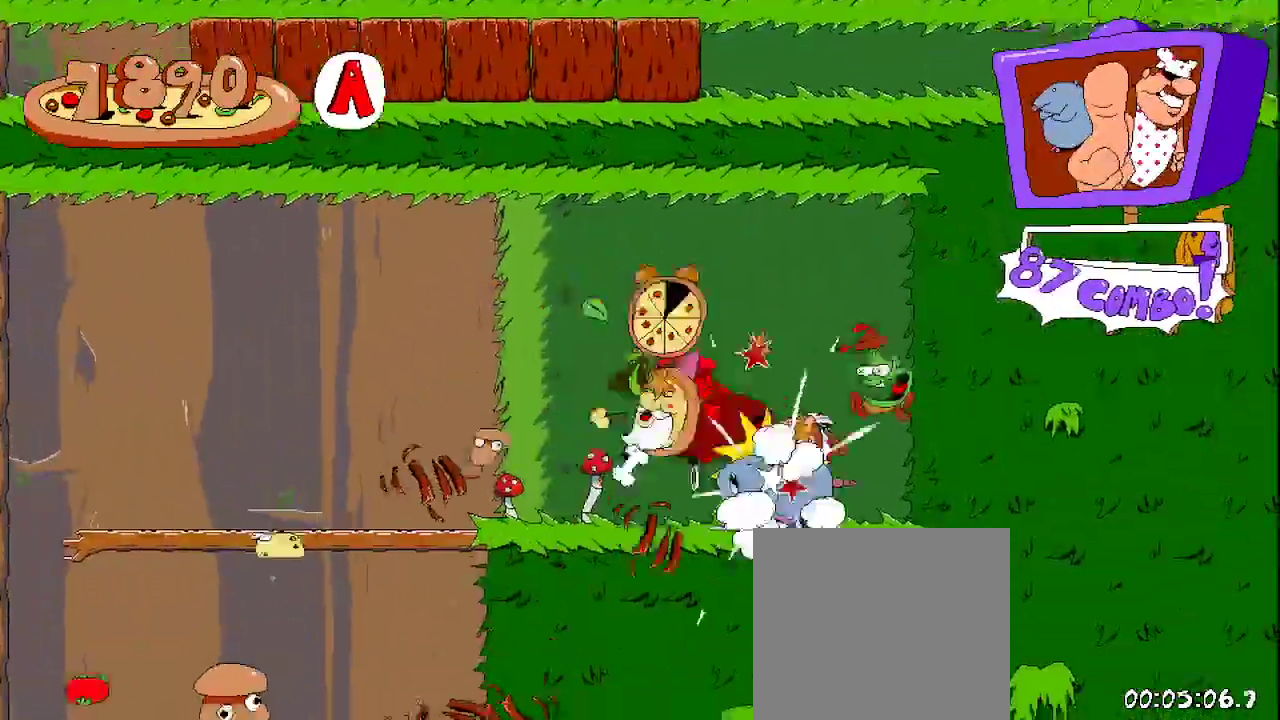
{"dt_ms": 500, "buttons": ["R2", "DPAD_LEFT"], "left_stick": "center", "right_stick": "center", "events": []}
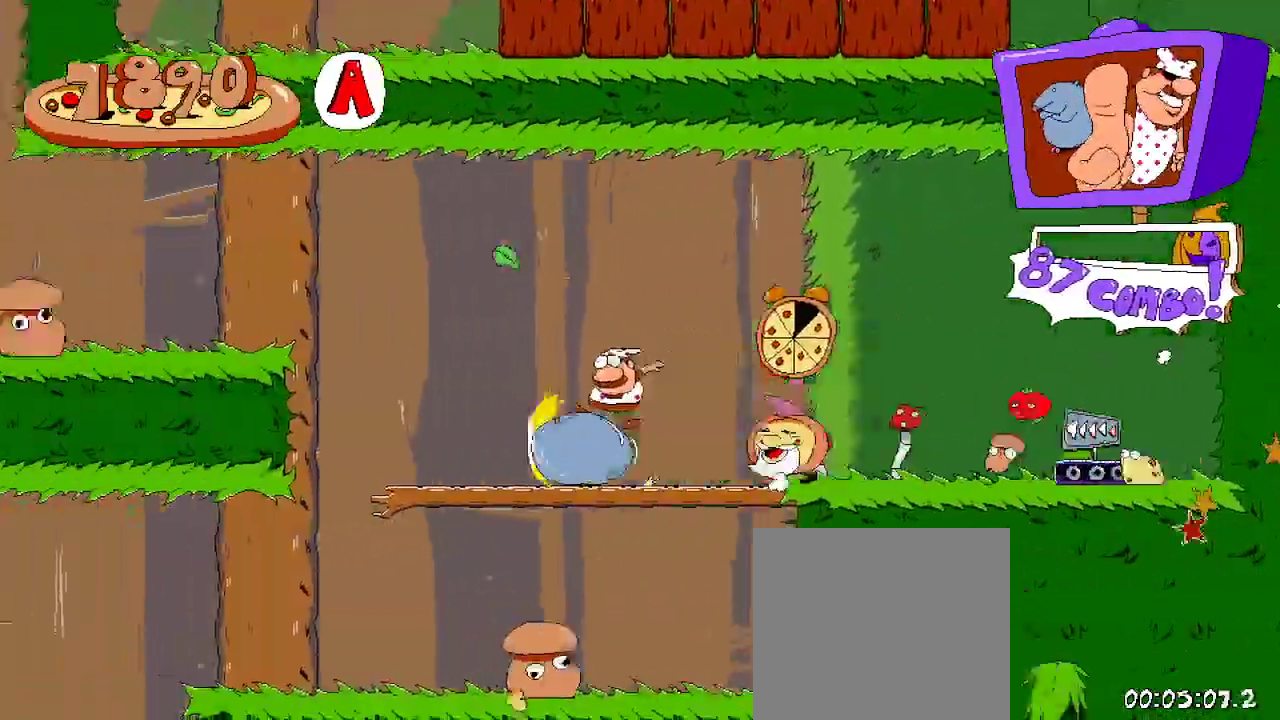
{"dt_ms": 500, "buttons": ["R2", "DPAD_LEFT"], "left_stick": "center", "right_stick": "center"}
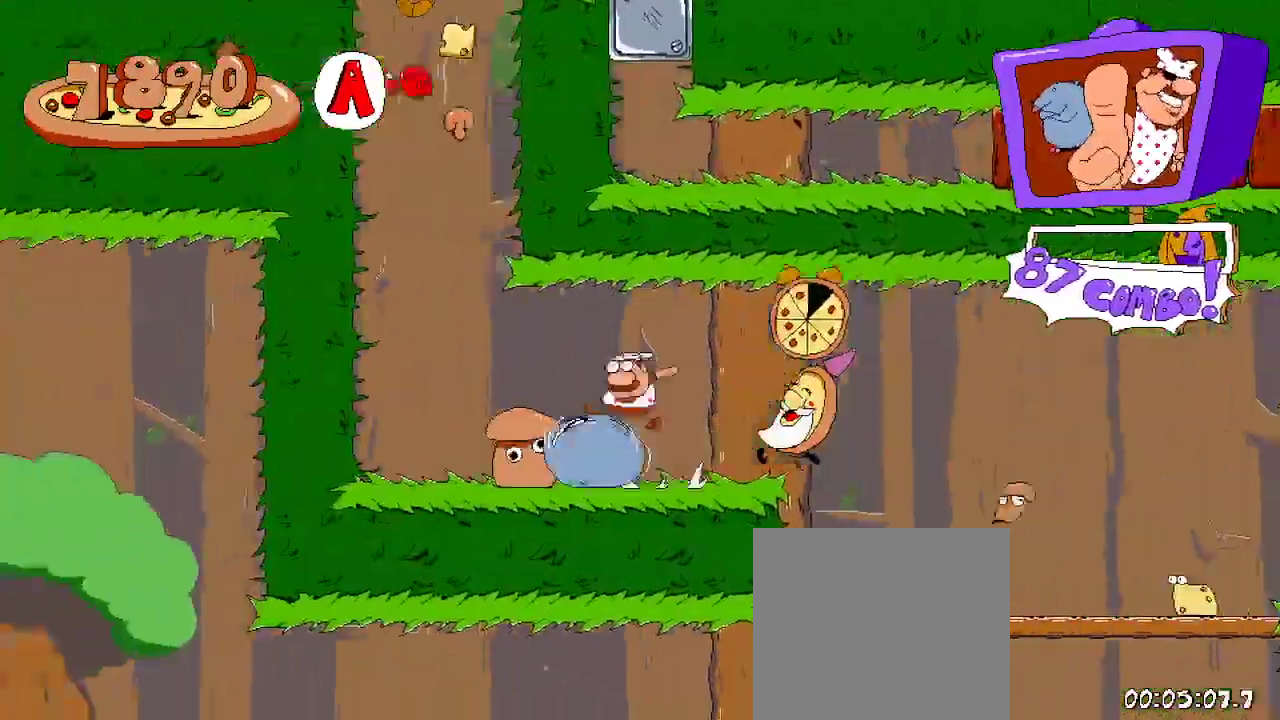
{"dt_ms": 500, "buttons": ["R2"], "left_stick": "center", "right_stick": "center", "events": [[233, "DPAD_LEFT", "up"], [333, "DPAD_RIGHT", "down"], [500, "DPAD_RIGHT", "up"]]}
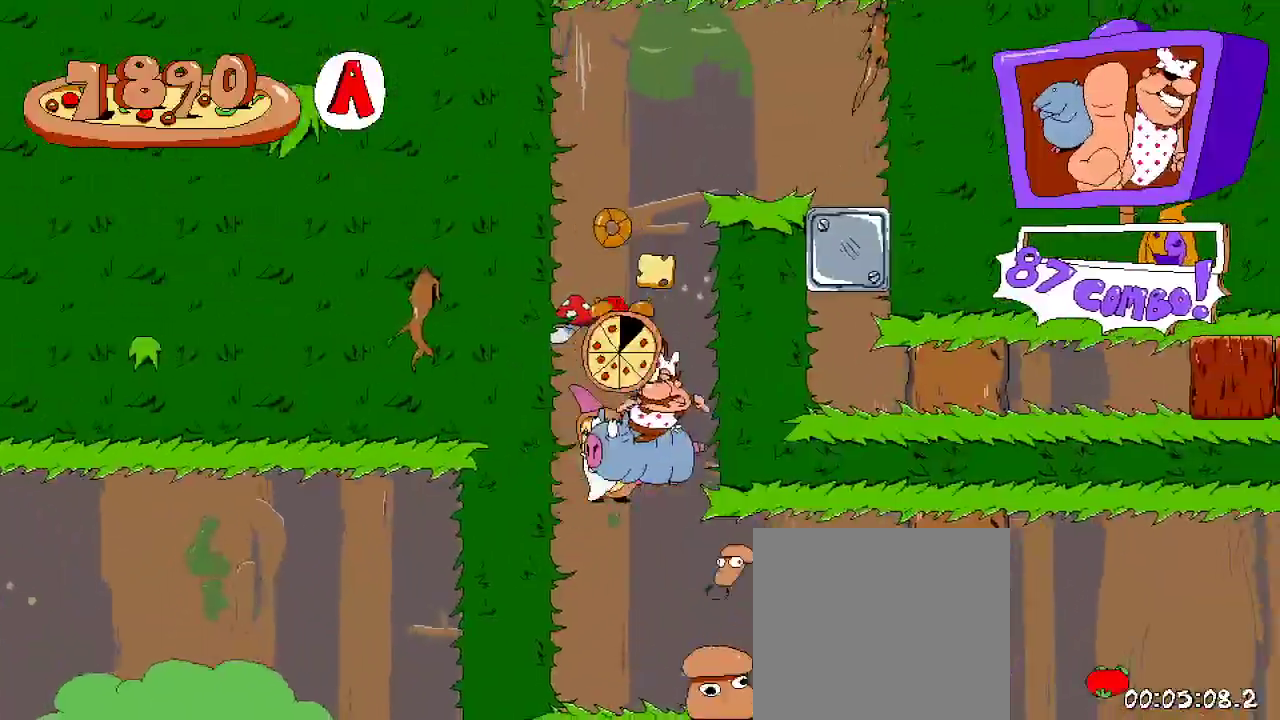
{"dt_ms": 500, "buttons": ["R2"], "left_stick": "center", "right_stick": "center", "events": [[67, "A", "down"], [267, "DPAD_LEFT", "down"], [400, "A", "up"], [433, "DPAD_LEFT", "up"]]}
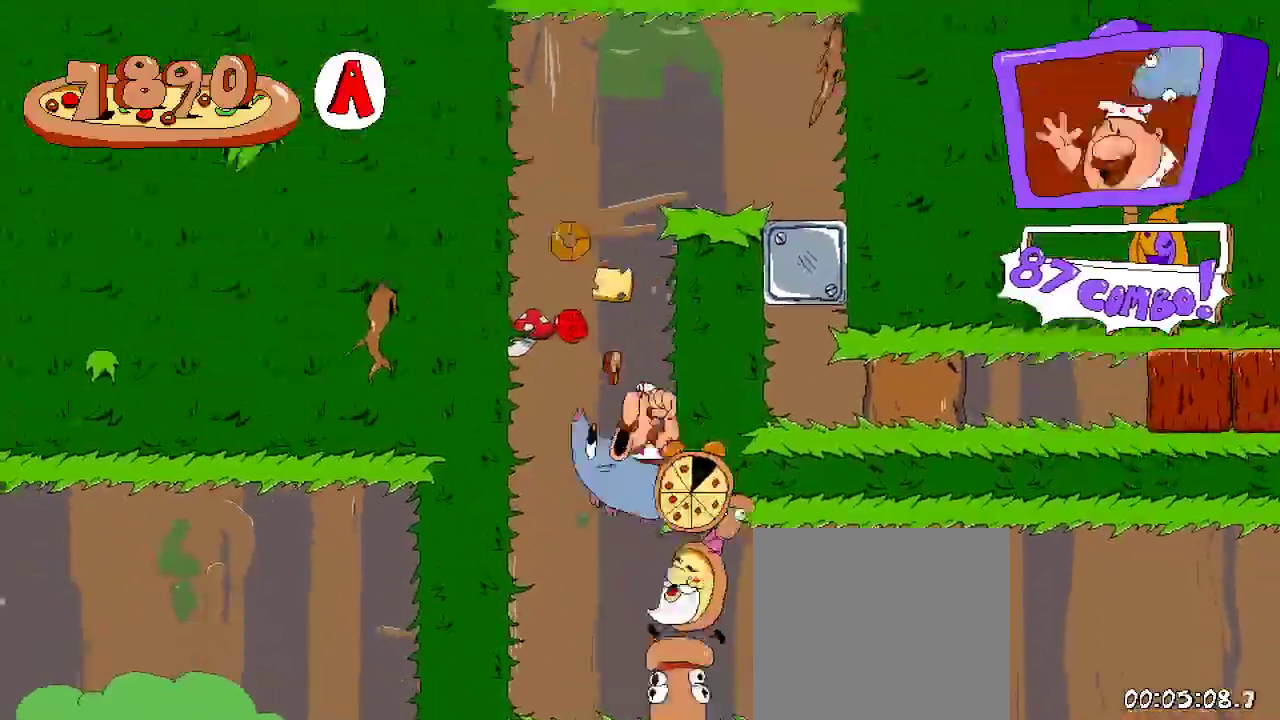
{"dt_ms": 1000, "buttons": ["R2", "DPAD_RIGHT"], "left_stick": "center", "right_stick": "center"}
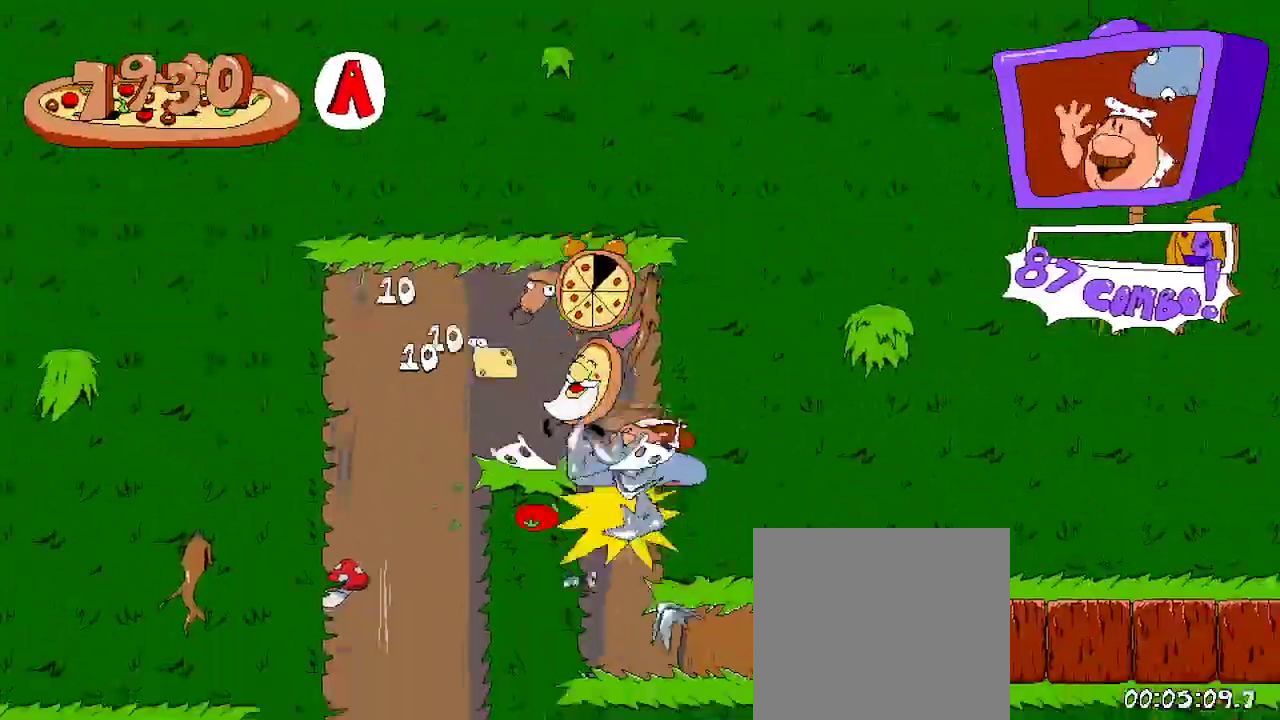
{"dt_ms": 500, "buttons": ["R2", "DPAD_RIGHT"], "left_stick": "center", "right_stick": "center", "events": [[33, "DPAD_RIGHT", "up"], [133, "A", "down"], [267, "A", "up"], [433, "DPAD_RIGHT", "down"]]}
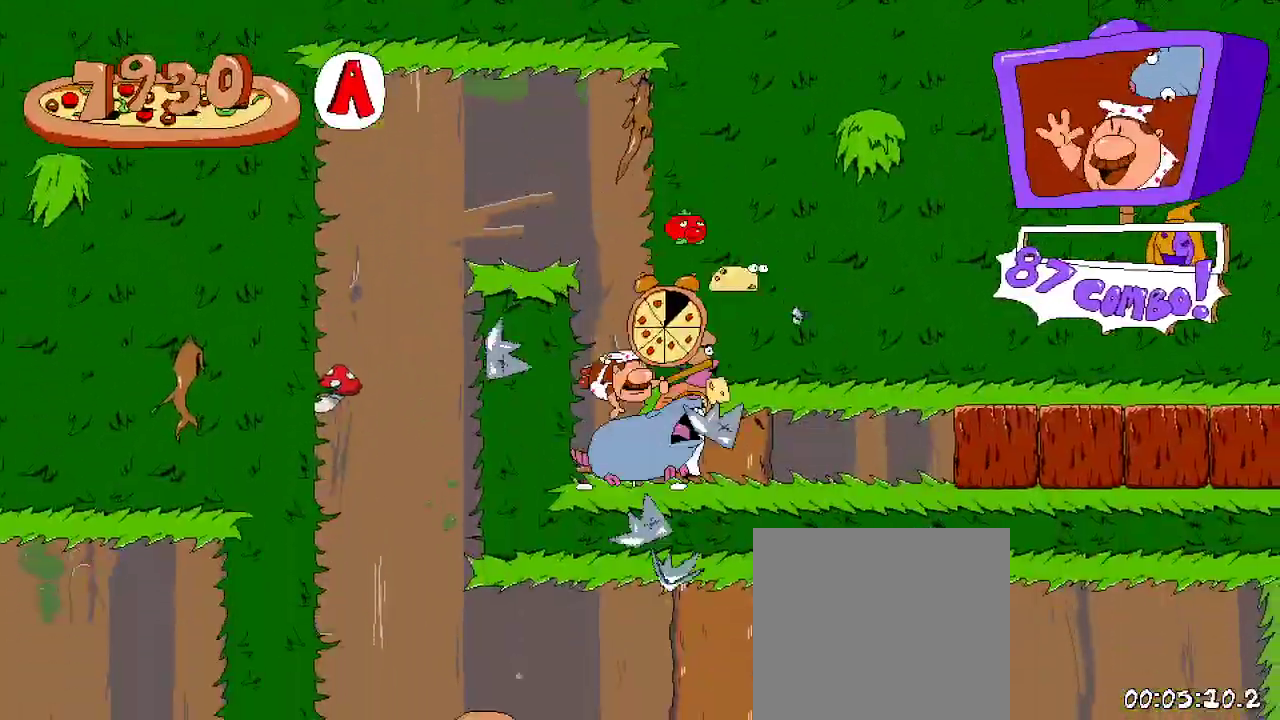
{"dt_ms": 500, "buttons": ["R2", "DPAD_RIGHT"], "left_stick": "center", "right_stick": "center", "events": [[133, "X", "down"], [333, "X", "up"]]}
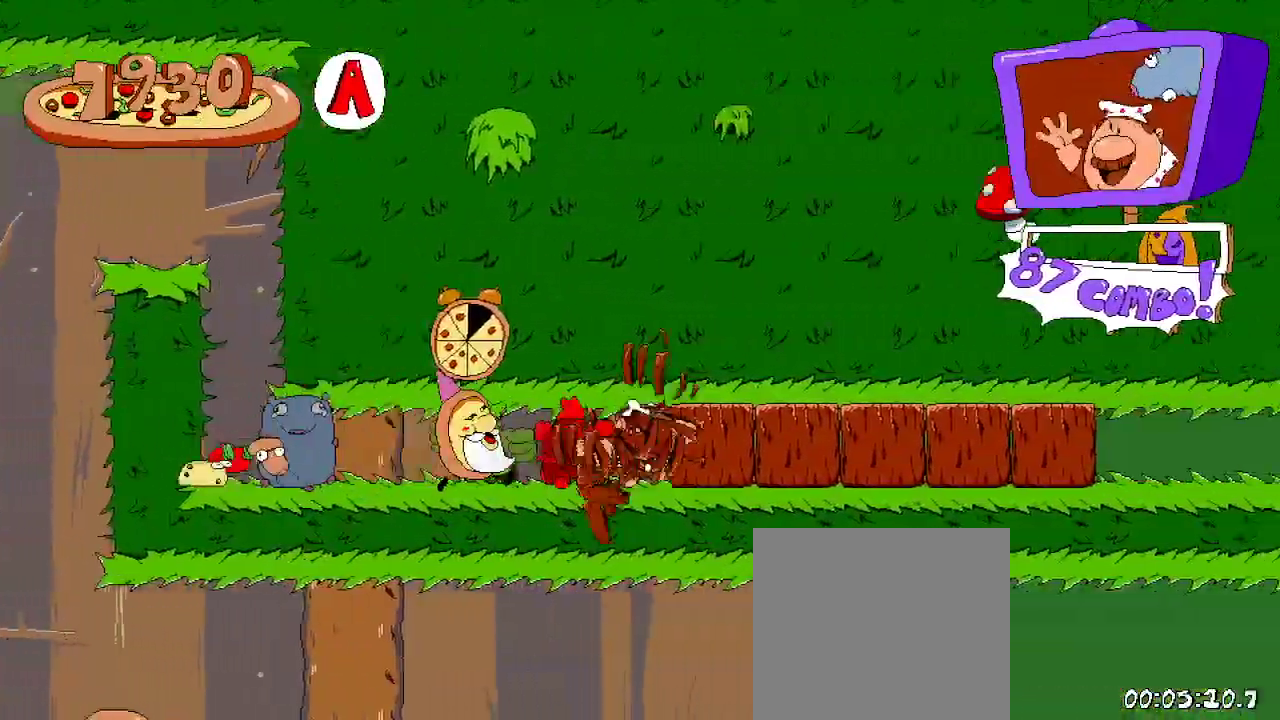
{"dt_ms": 500, "buttons": ["R2", "DPAD_RIGHT"], "left_stick": "center", "right_stick": "center", "events": [[133, "DPAD_UP", "down"], [233, "X", "down"], [333, "DPAD_UP", "up"], [367, "X", "up"]]}
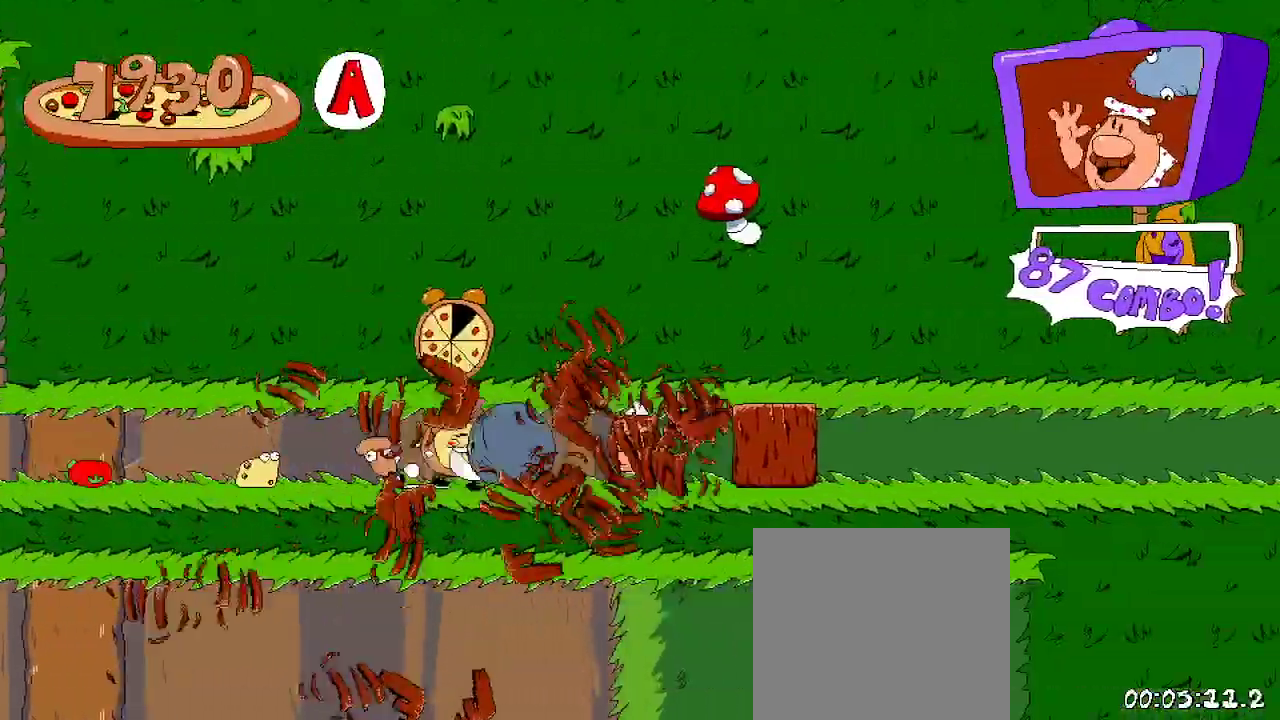
{"dt_ms": 500, "buttons": ["R2", "DPAD_RIGHT"], "left_stick": "center", "right_stick": "center", "events": []}
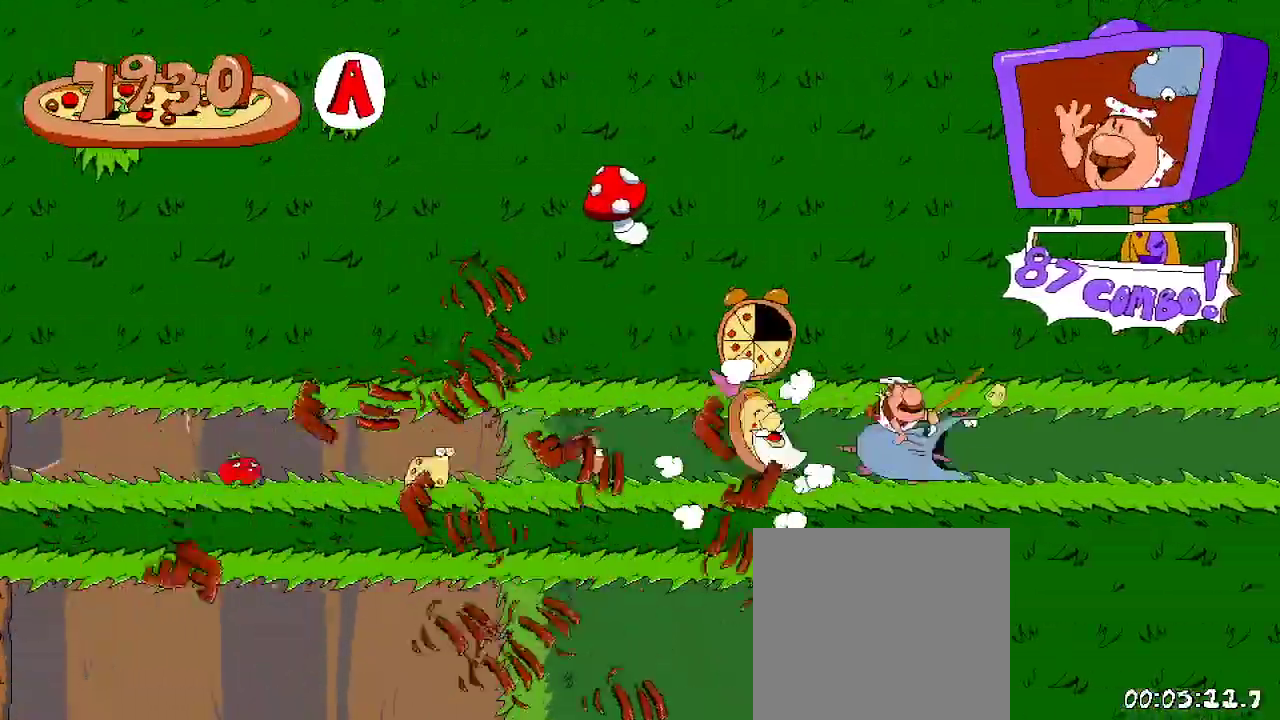
{"dt_ms": 500, "buttons": ["R2", "DPAD_RIGHT"], "left_stick": "center", "right_stick": "center", "events": []}
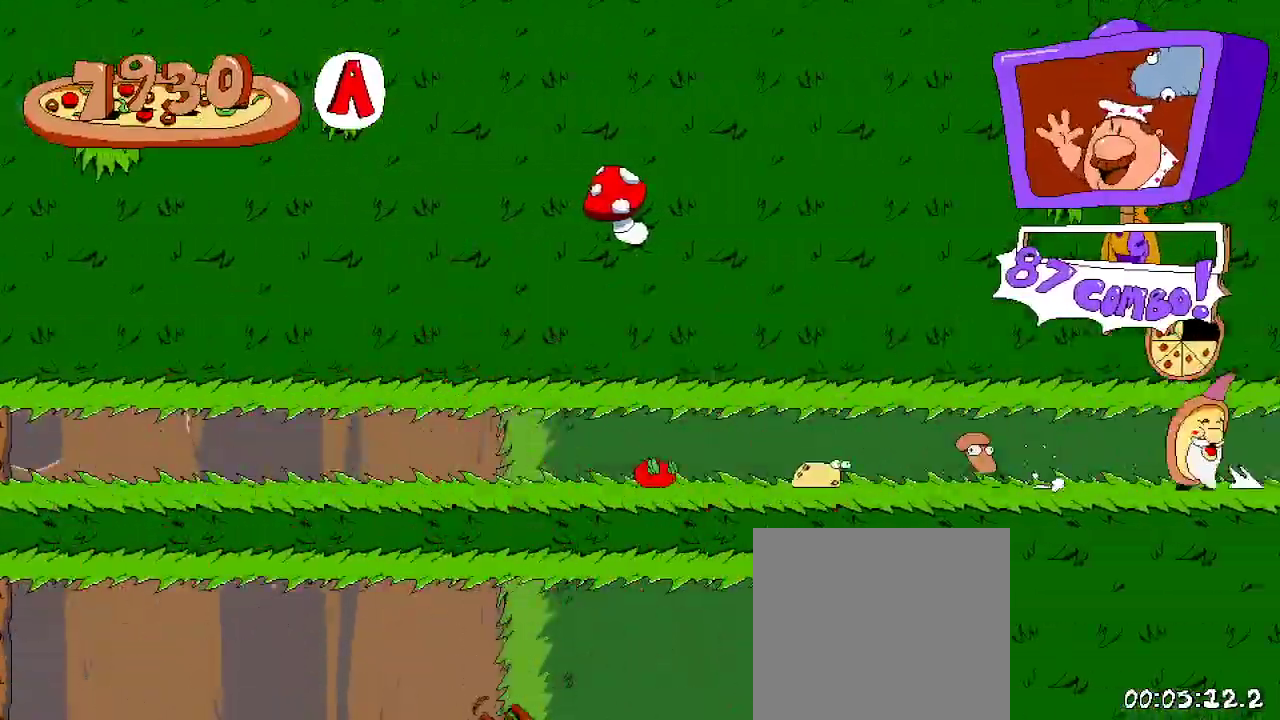
{"dt_ms": 500, "buttons": ["R2", "DPAD_RIGHT"], "left_stick": "center", "right_stick": "center", "events": []}
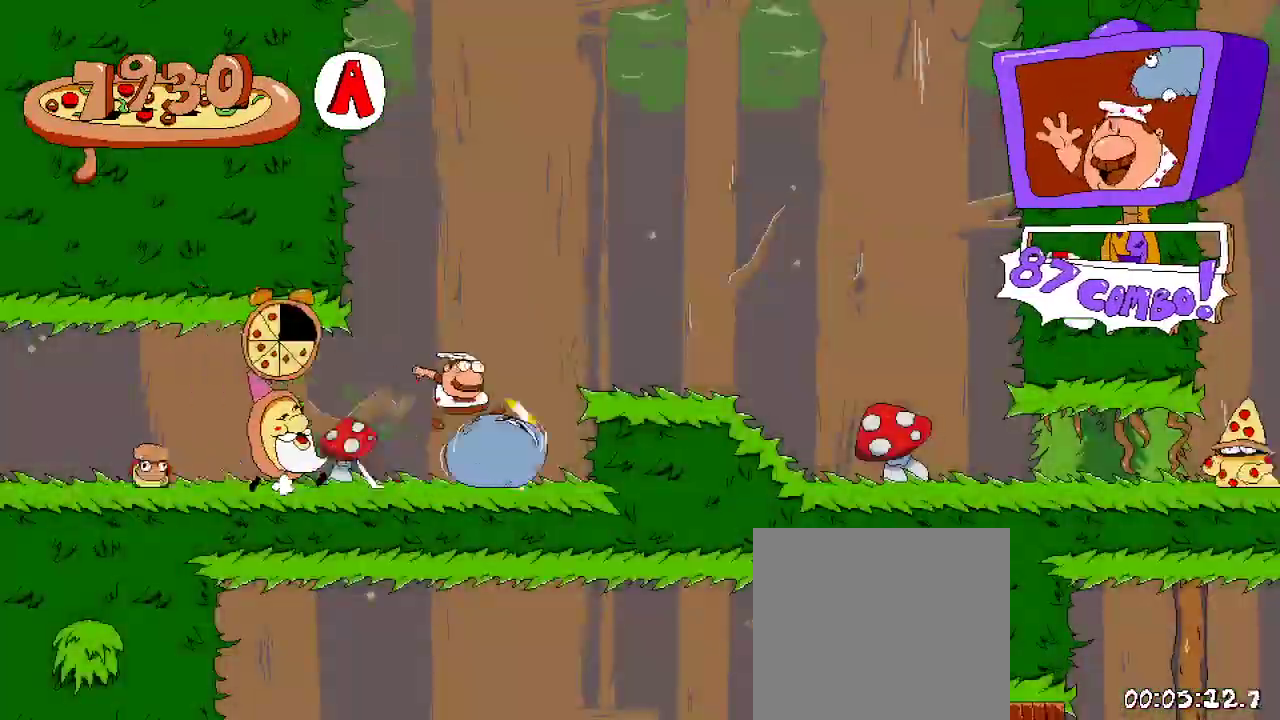
{"dt_ms": 500, "buttons": ["R2", "DPAD_RIGHT"], "left_stick": "center", "right_stick": "center", "events": [[200, "A", "down"], [267, "A", "up"]]}
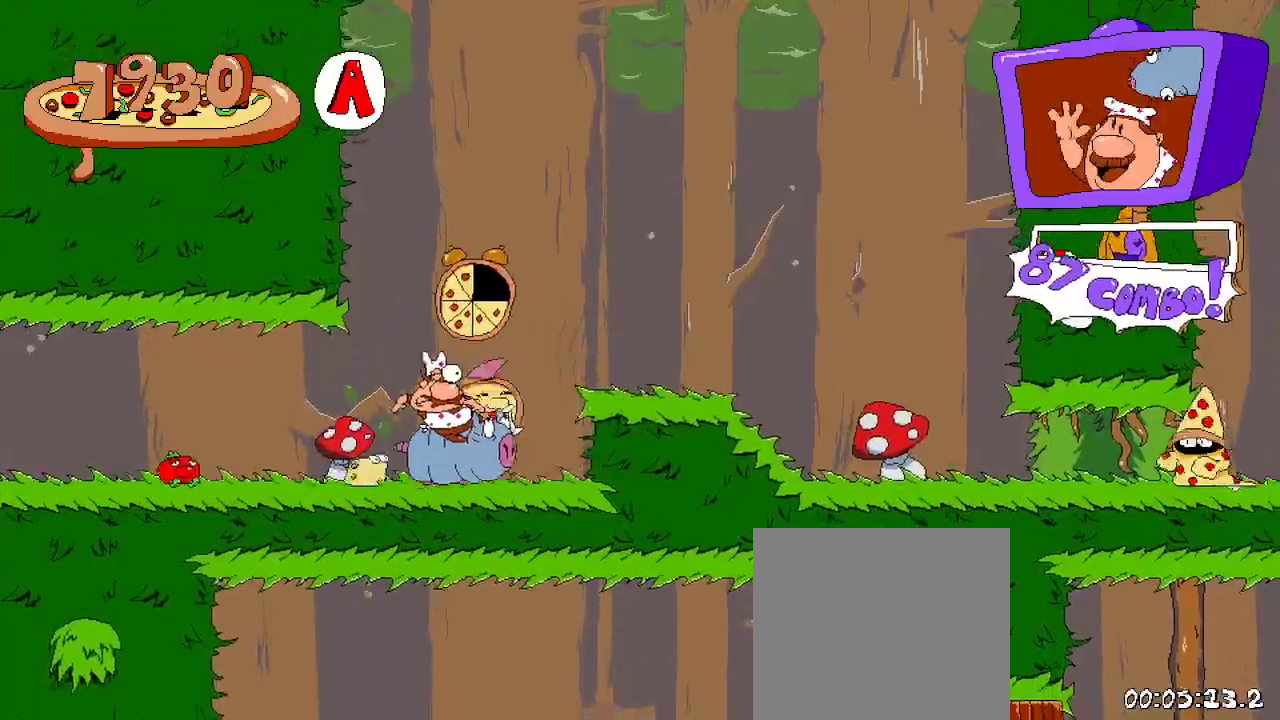
{"dt_ms": 500, "buttons": ["R2", "DPAD_RIGHT"], "left_stick": "center", "right_stick": "center", "events": [[200, "A", "down"], [400, "A", "up"]]}
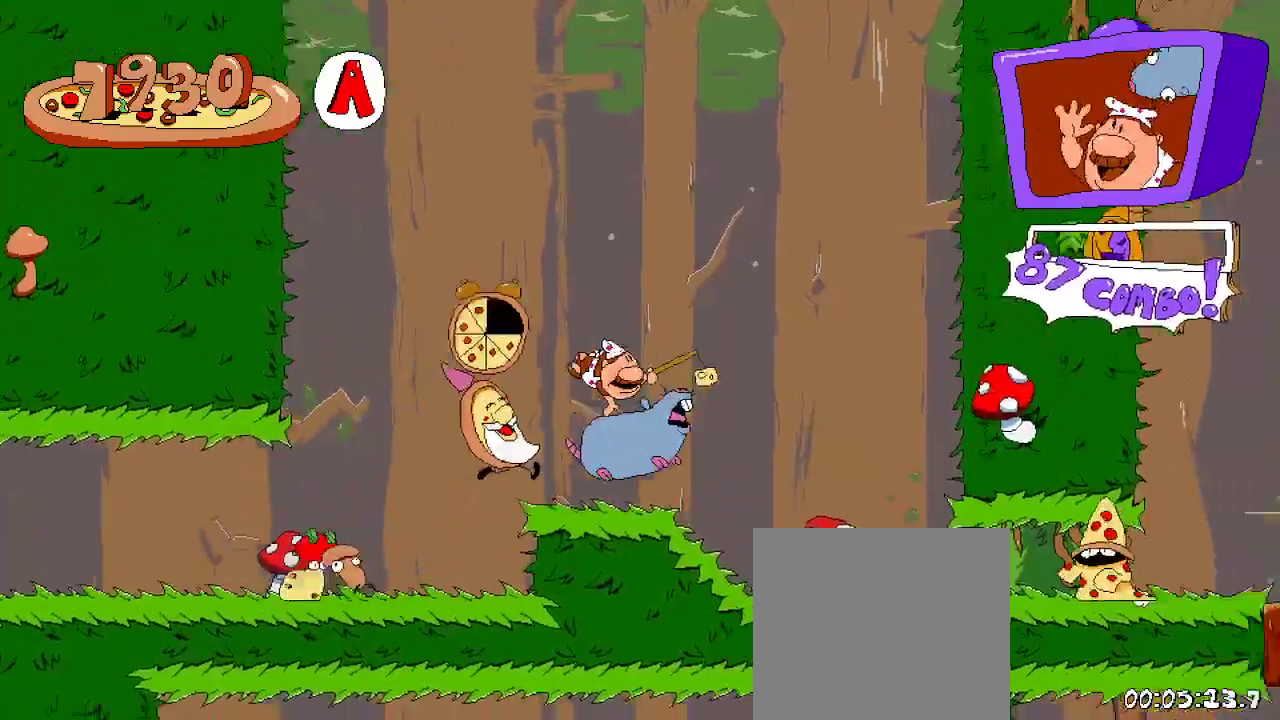
{"dt_ms": 500, "buttons": ["R2", "DPAD_RIGHT"], "left_stick": "center", "right_stick": "center", "events": []}
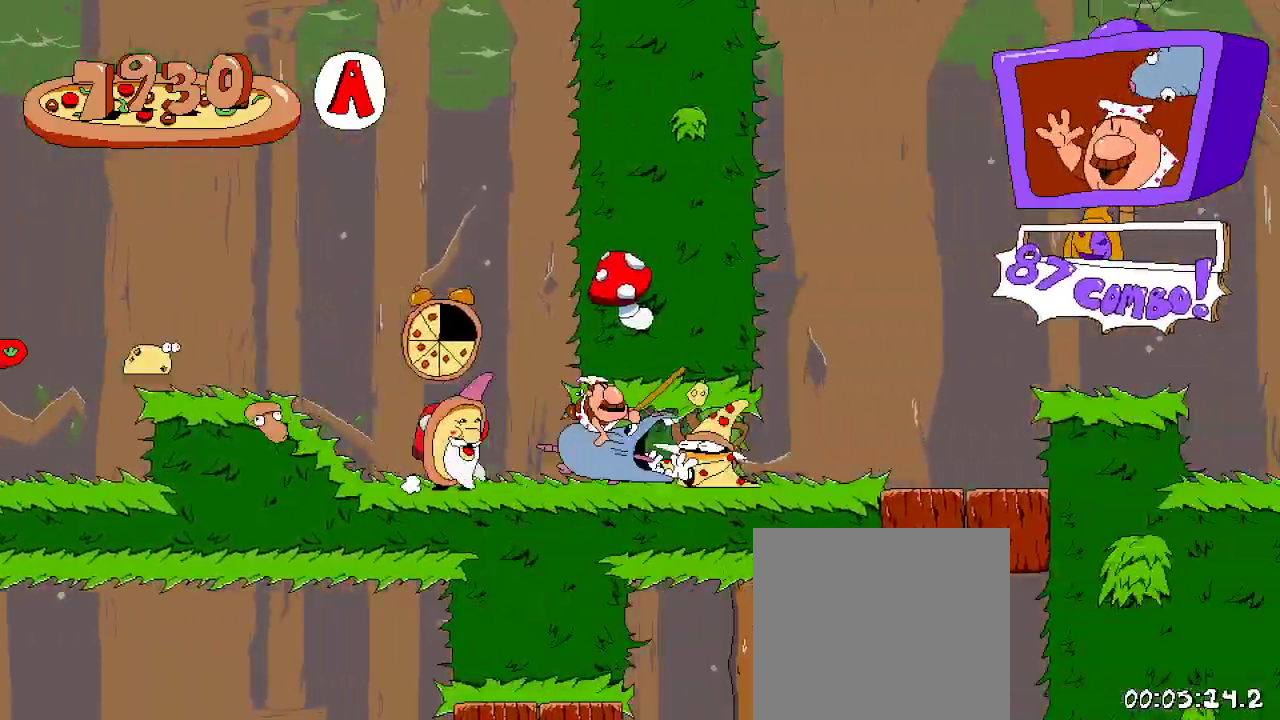
{"dt_ms": 500, "buttons": ["R2", "DPAD_RIGHT"], "left_stick": "center", "right_stick": "center", "events": []}
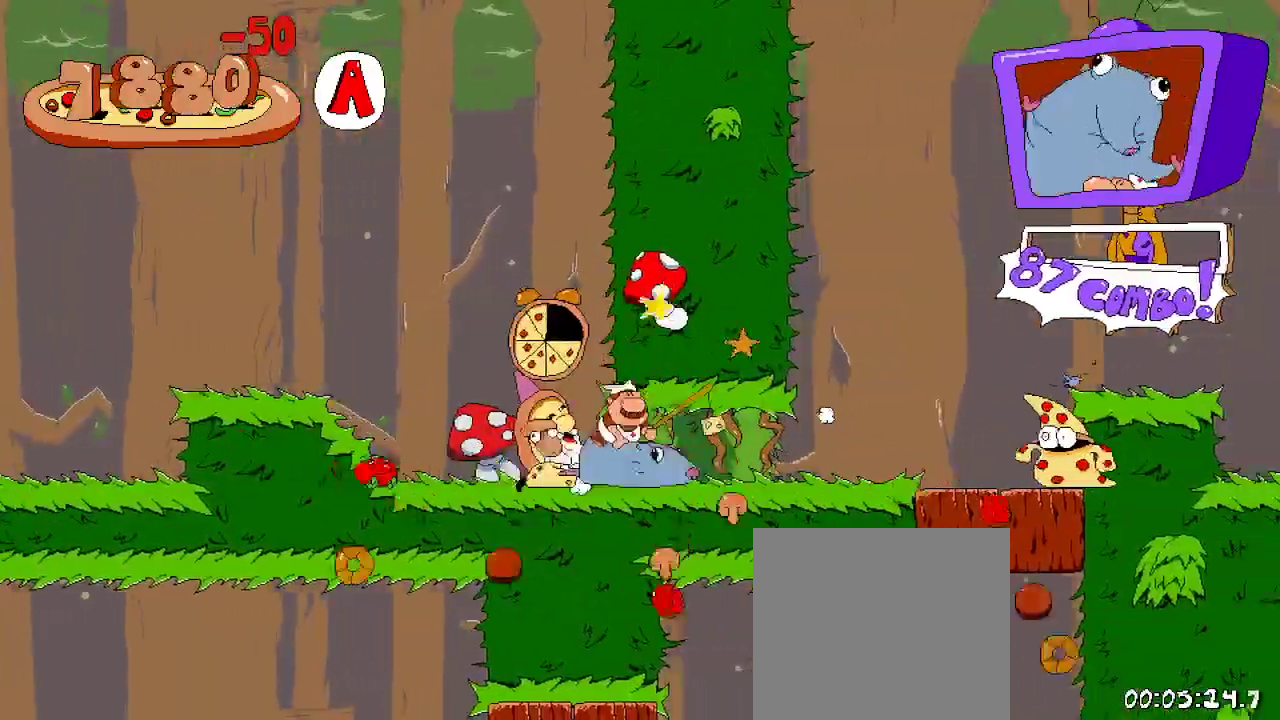
{"dt_ms": 500, "buttons": ["R2"], "left_stick": "center", "right_stick": "center", "events": [[67, "DPAD_UP", "down"], [100, "X", "down"], [167, "DPAD_UP", "up"], [233, "X", "up"], [433, "DPAD_RIGHT", "up"]]}
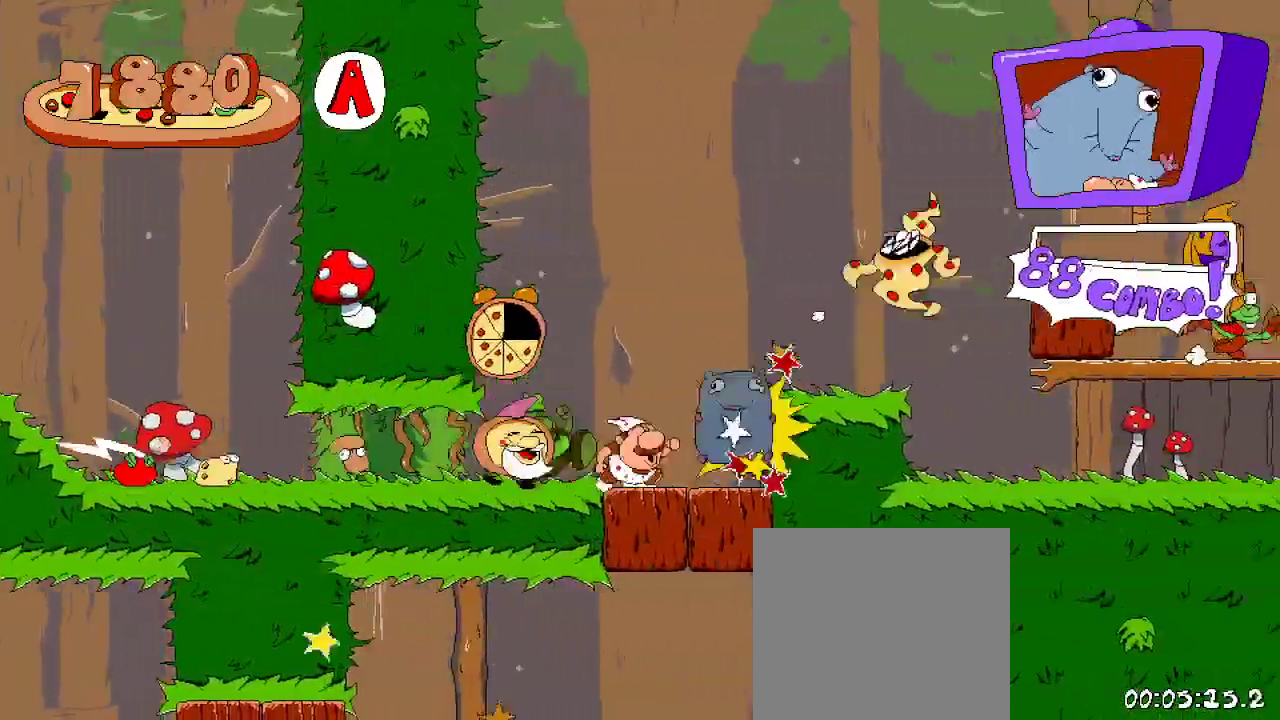
{"dt_ms": 500, "buttons": ["R2", "DPAD_RIGHT"], "left_stick": "center", "right_stick": "center", "events": [[33, "DPAD_RIGHT", "down"], [67, "A", "down"], [233, "A", "up"]]}
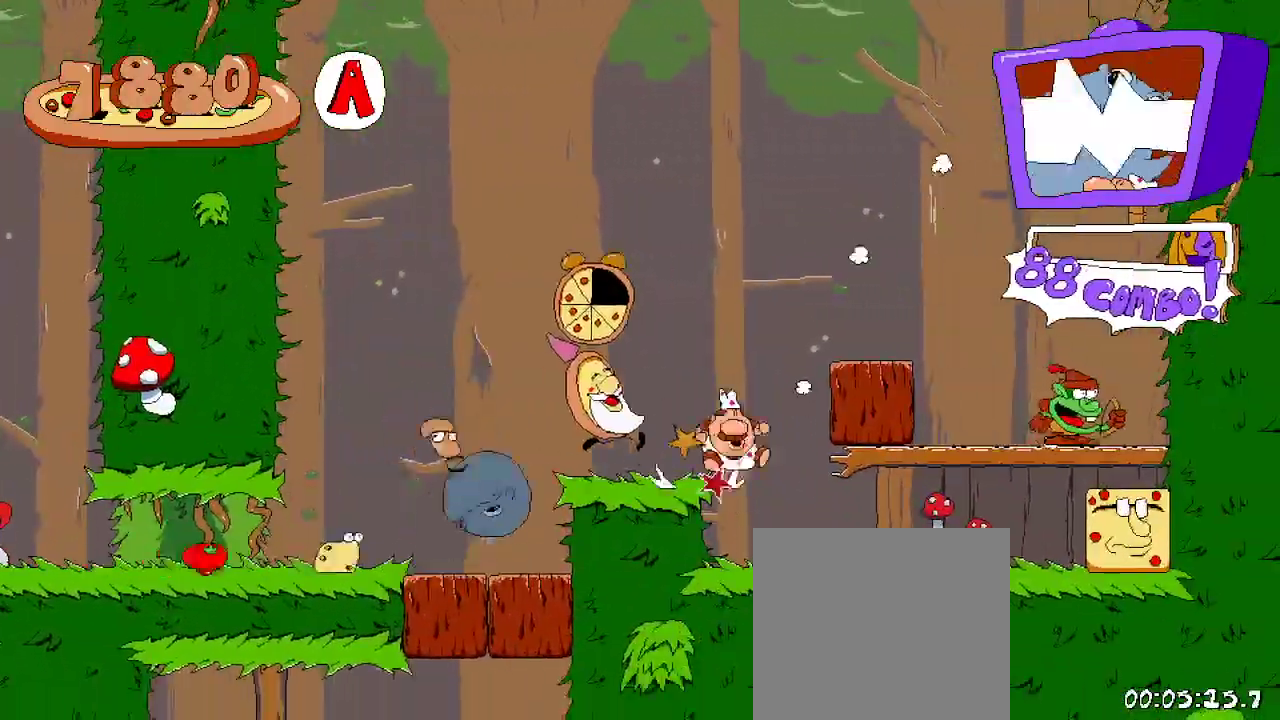
{"dt_ms": 500, "buttons": ["A", "R2", "DPAD_UP", "DPAD_RIGHT"], "left_stick": "center", "right_stick": "center", "events": [[367, "A", "down"], [467, "DPAD_UP", "down"]]}
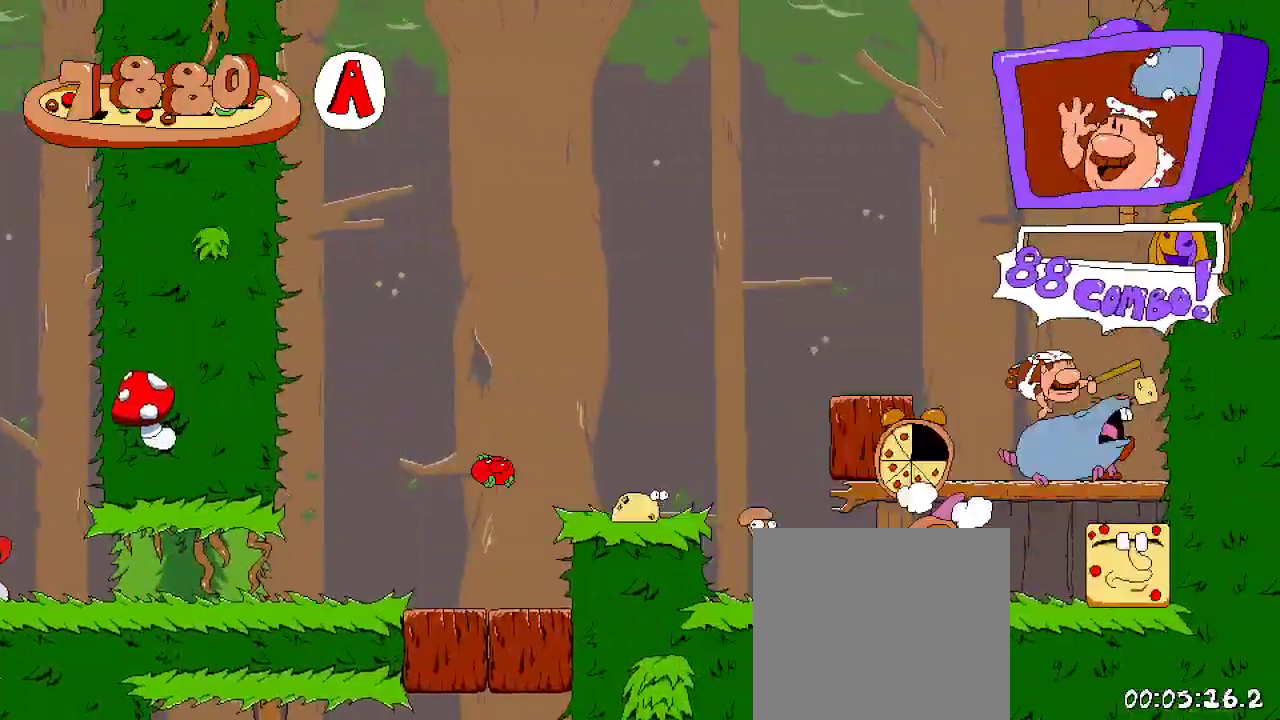
{"dt_ms": 500, "buttons": ["R2"], "left_stick": "center", "right_stick": "center", "events": [[33, "X", "down"], [100, "A", "up"], [133, "DPAD_RIGHT", "up"], [133, "X", "up"], [233, "DPAD_UP", "up"]]}
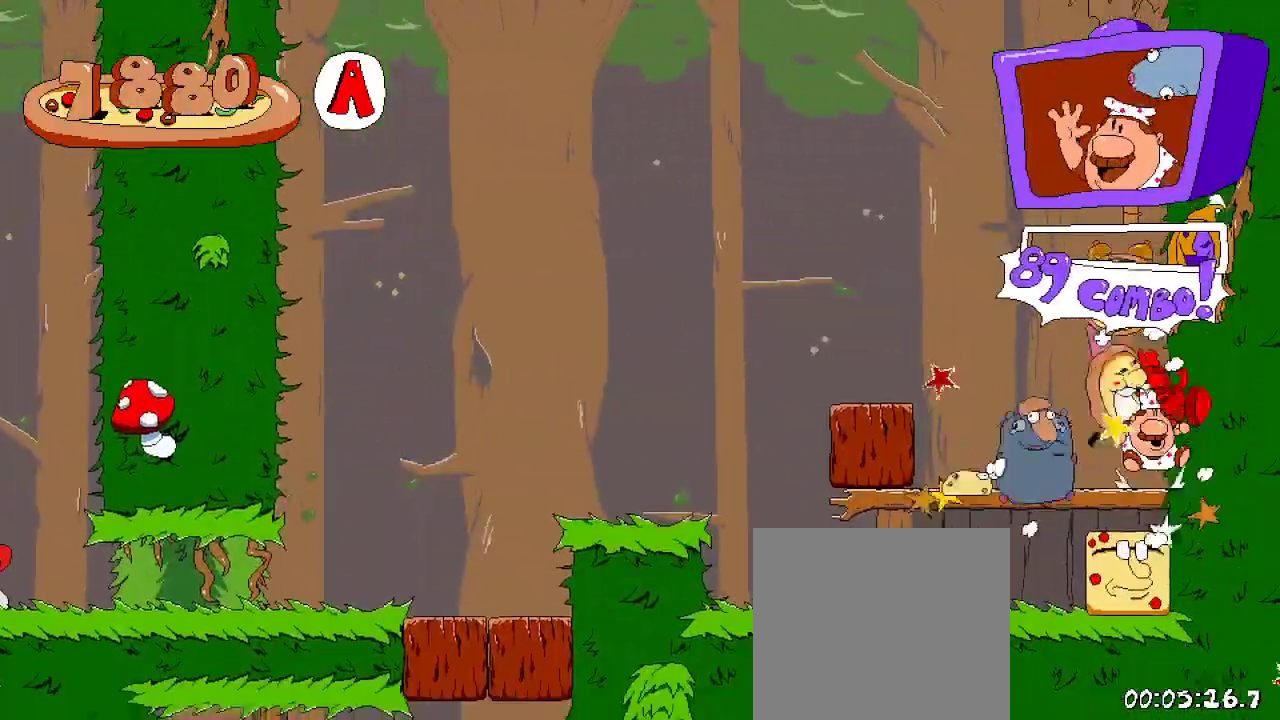
{"dt_ms": 500, "buttons": ["R2", "DPAD_LEFT"], "left_stick": "center", "right_stick": "center", "events": [[67, "DPAD_LEFT", "down"], [167, "X", "down"], [233, "DPAD_LEFT", "up"], [233, "X", "up"], [400, "DPAD_LEFT", "down"]]}